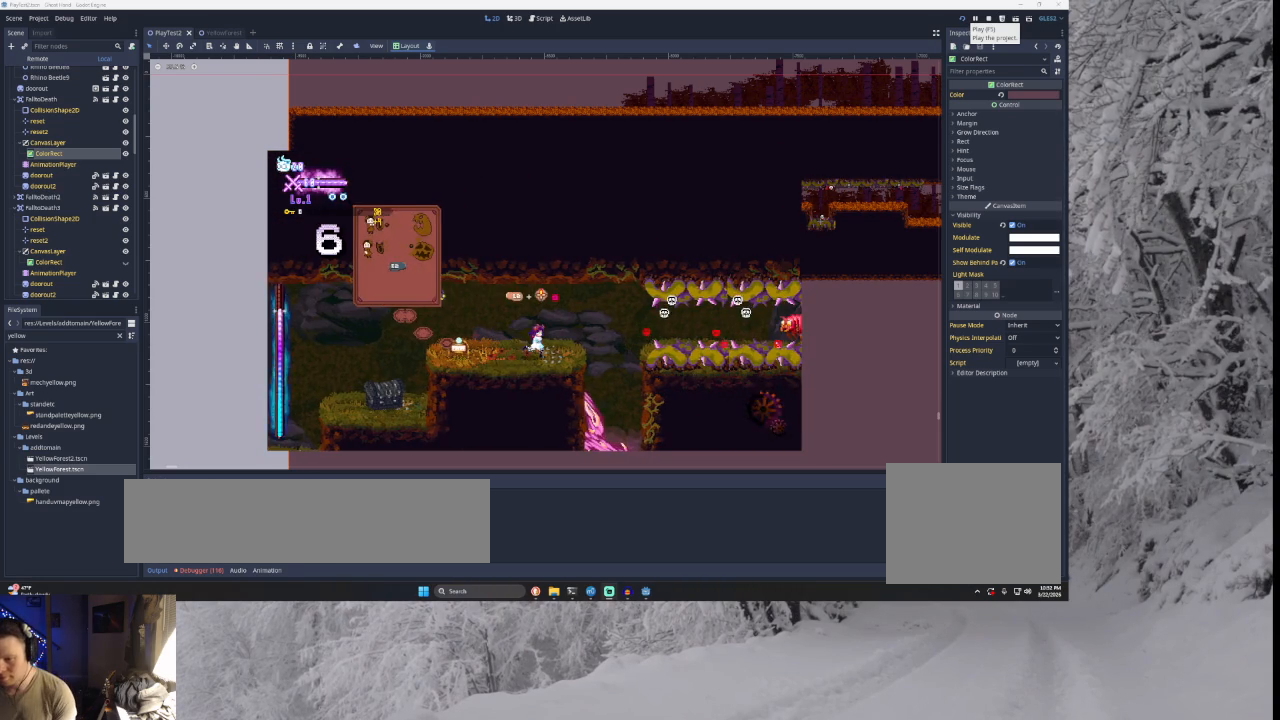
Gameplay with a controller (PlayStation layout); each line is a JSON object with the inputs held at the frame after it. "events" lists button and stick changes between this image and that frame as [ms after this image, input, new state], when the widget could be followed in between.
{"buttons": [], "left_stick": "center", "right_stick": "center", "events": [[67, "left_stick", "center"]]}
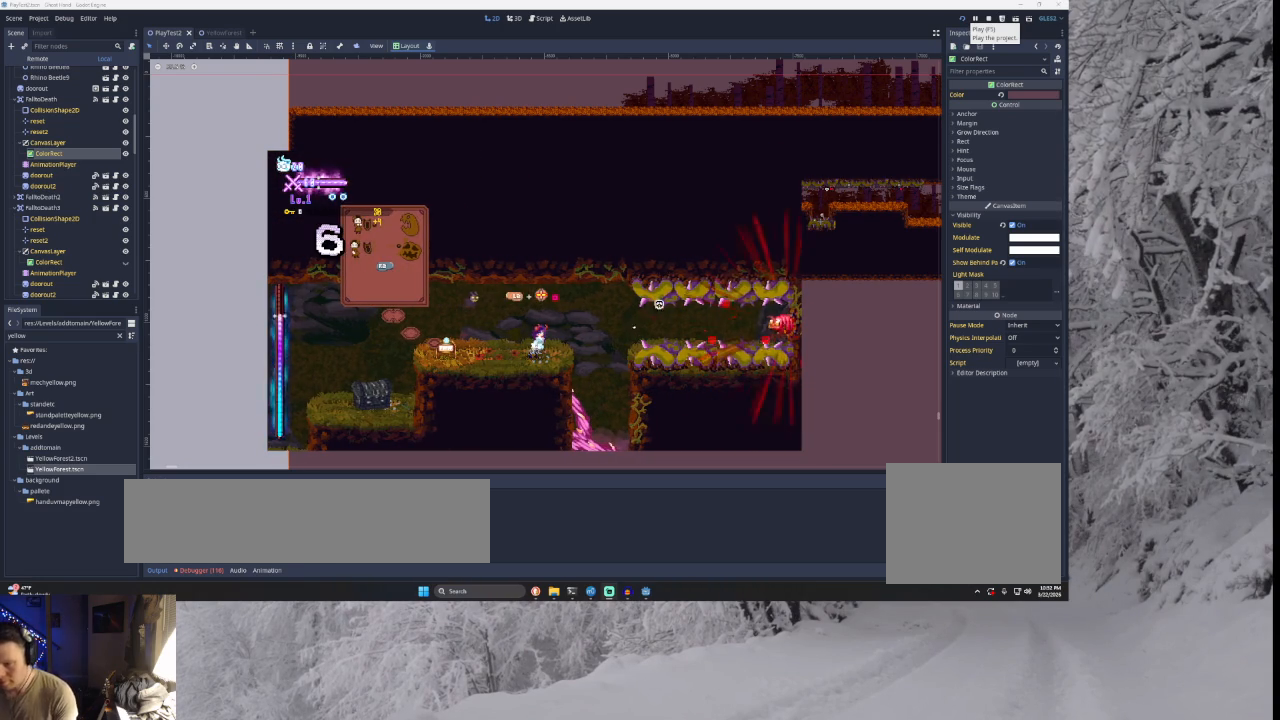
{"buttons": [], "left_stick": "center", "right_stick": "center", "events": []}
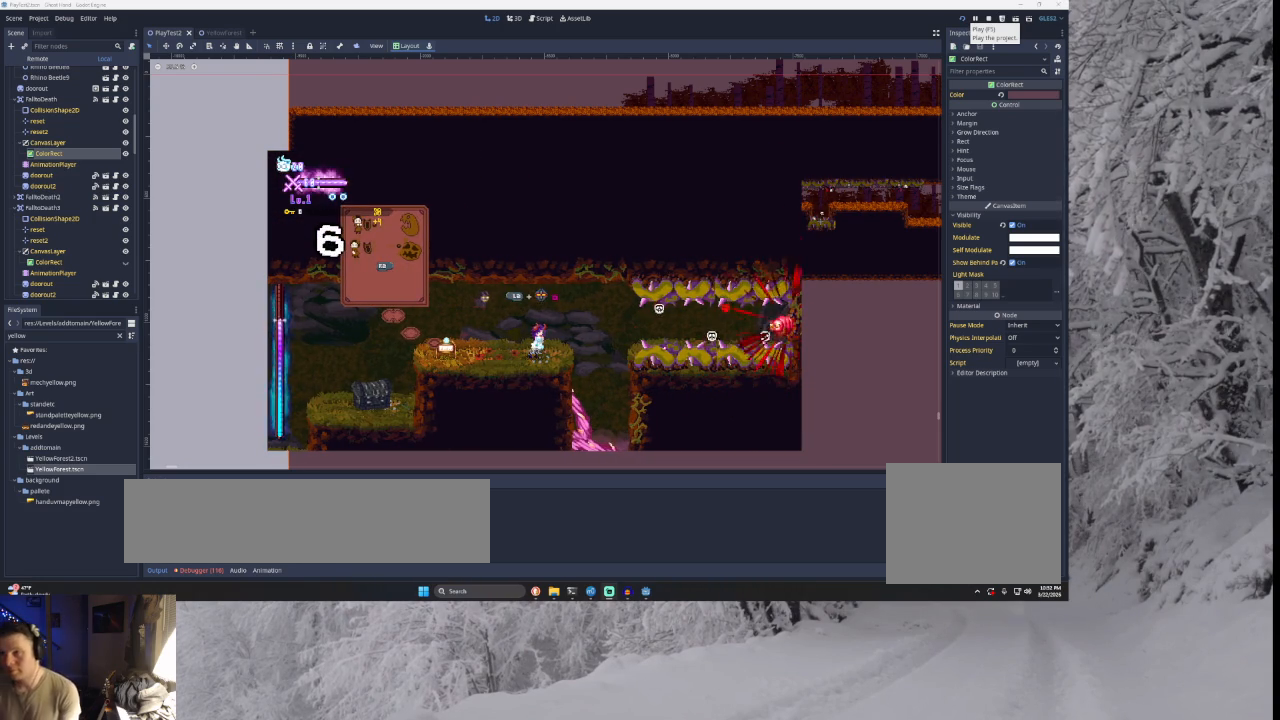
{"buttons": [], "left_stick": "center", "right_stick": "center", "events": []}
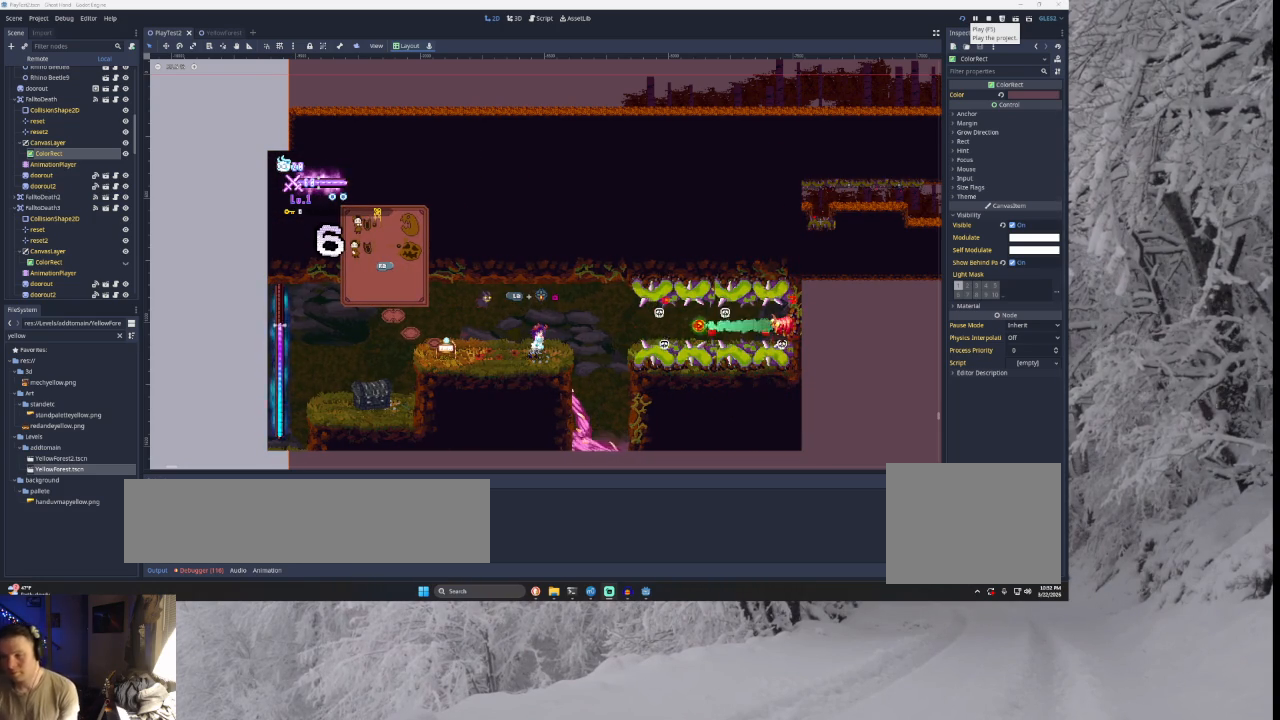
{"buttons": ["R2"], "left_stick": "center", "right_stick": "center", "events": [[500, "R2", "down"]]}
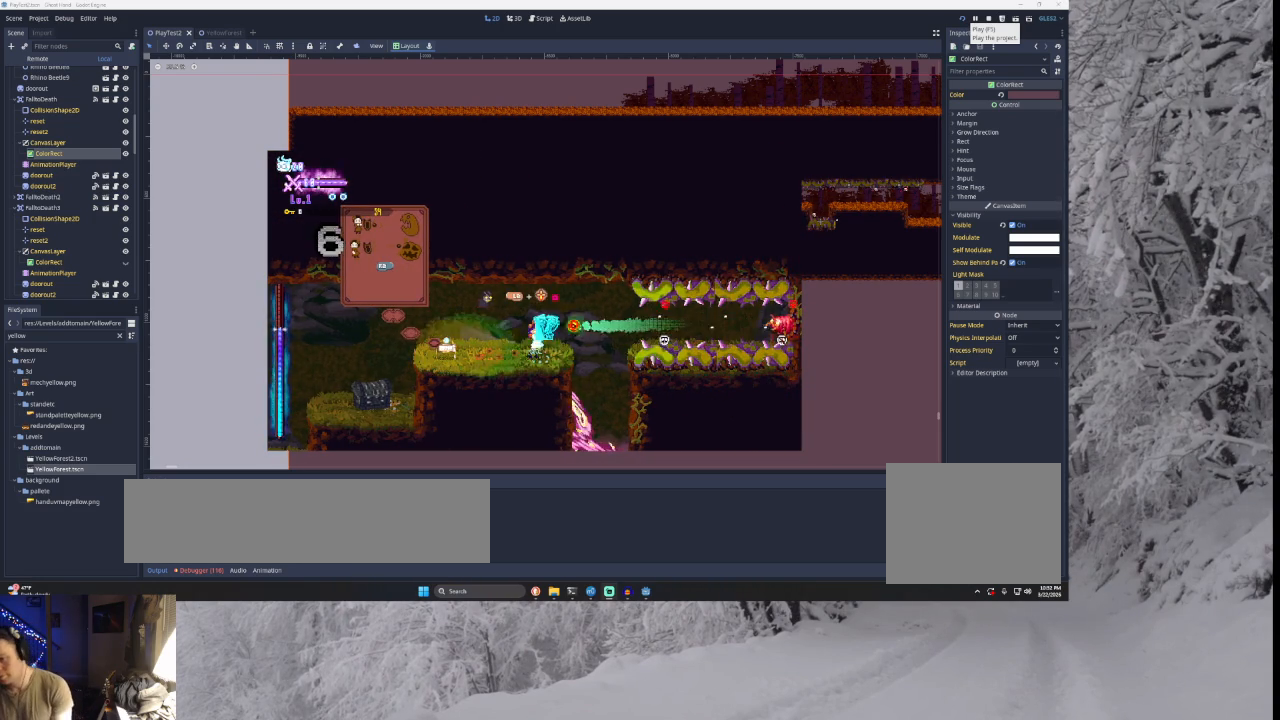
{"buttons": [], "left_stick": "center", "right_stick": "center", "events": [[200, "R2", "up"]]}
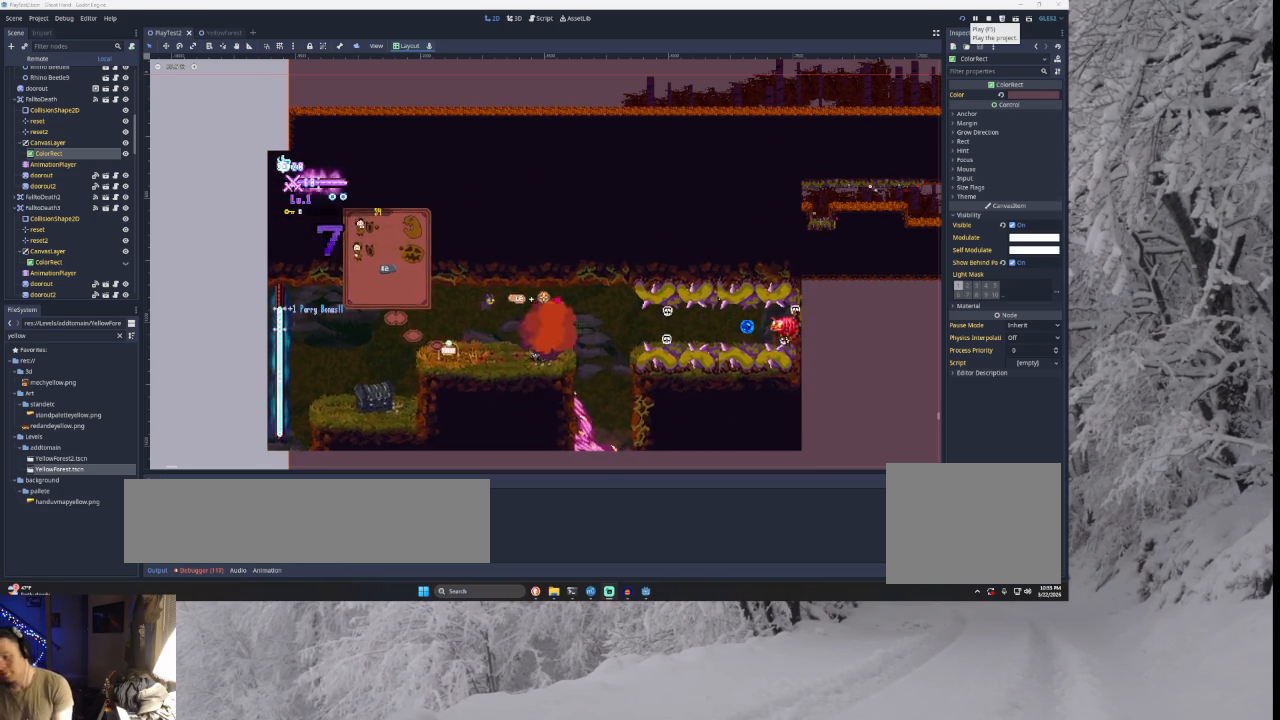
{"buttons": [], "left_stick": "center", "right_stick": "center", "events": []}
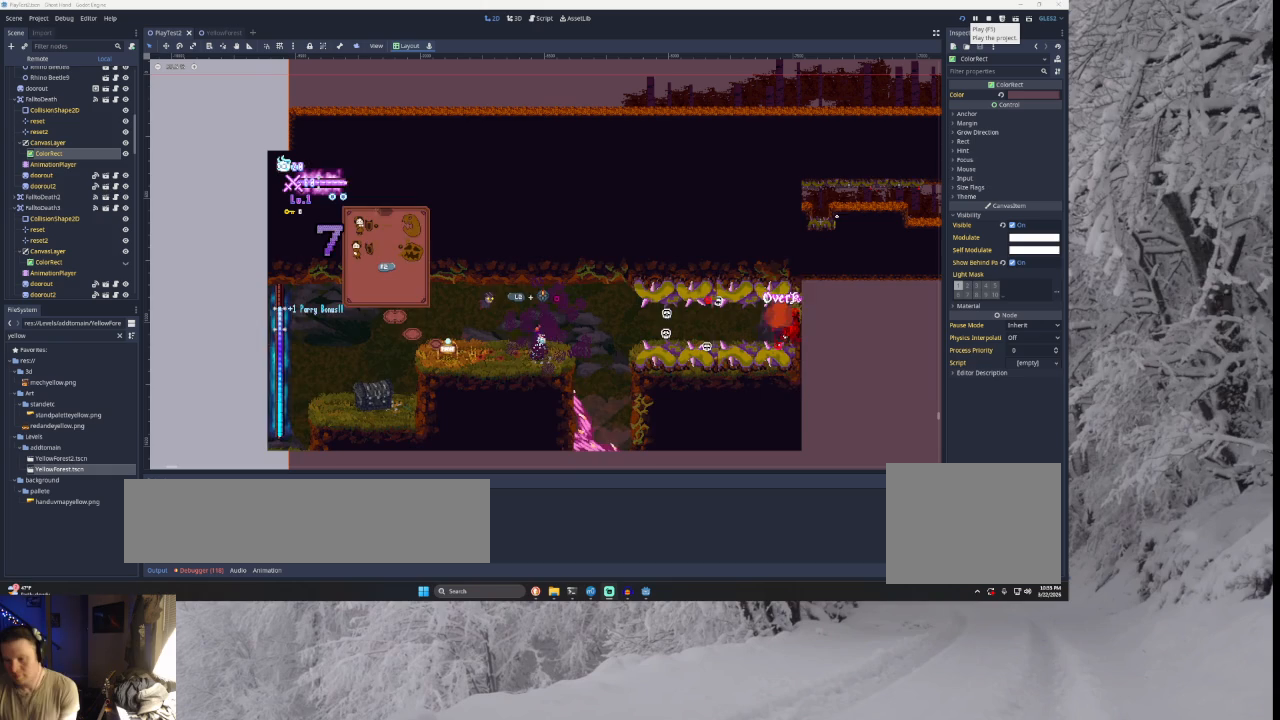
{"buttons": [], "left_stick": "center", "right_stick": "center", "events": []}
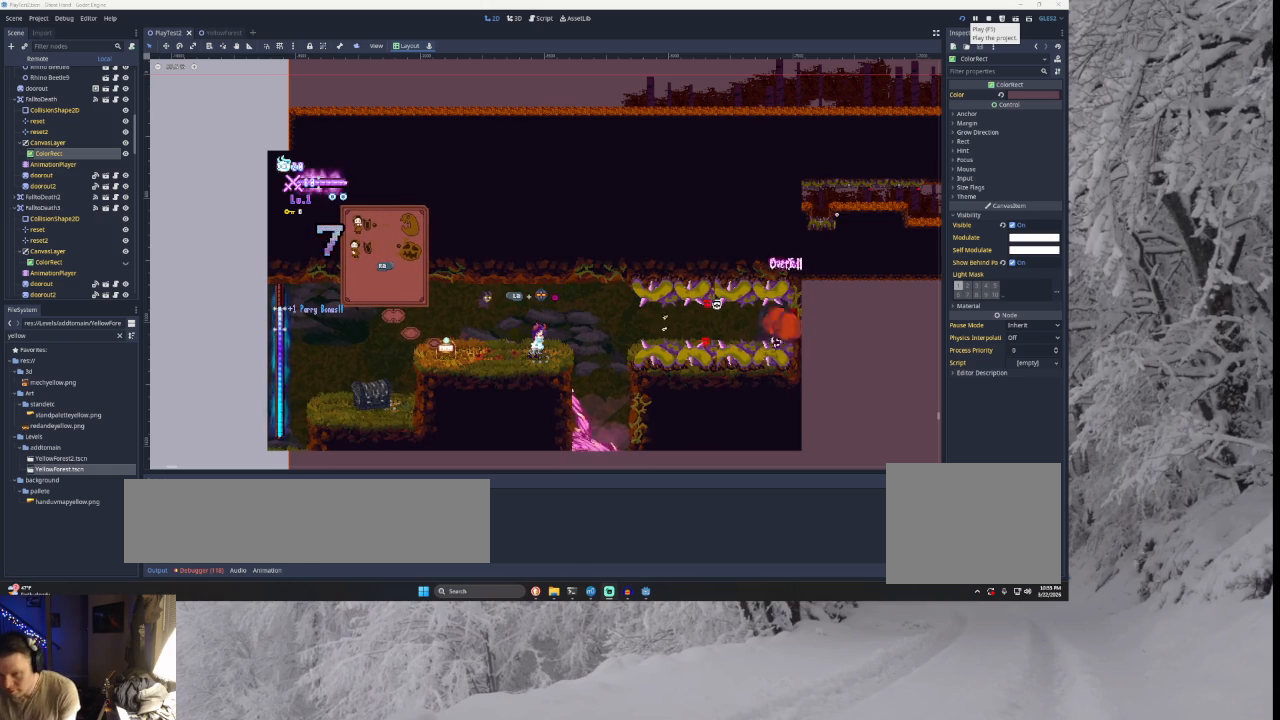
{"buttons": [], "left_stick": "center", "right_stick": "center", "events": []}
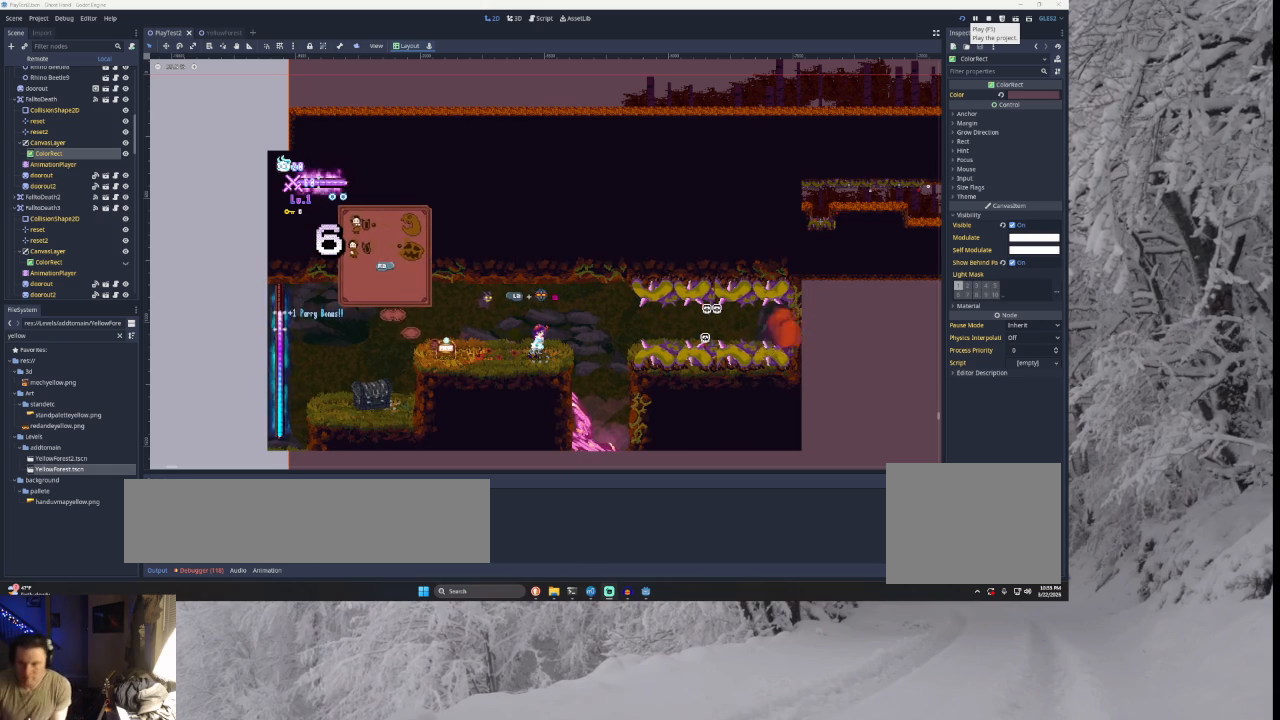
{"buttons": [], "left_stick": "center", "right_stick": "center", "events": []}
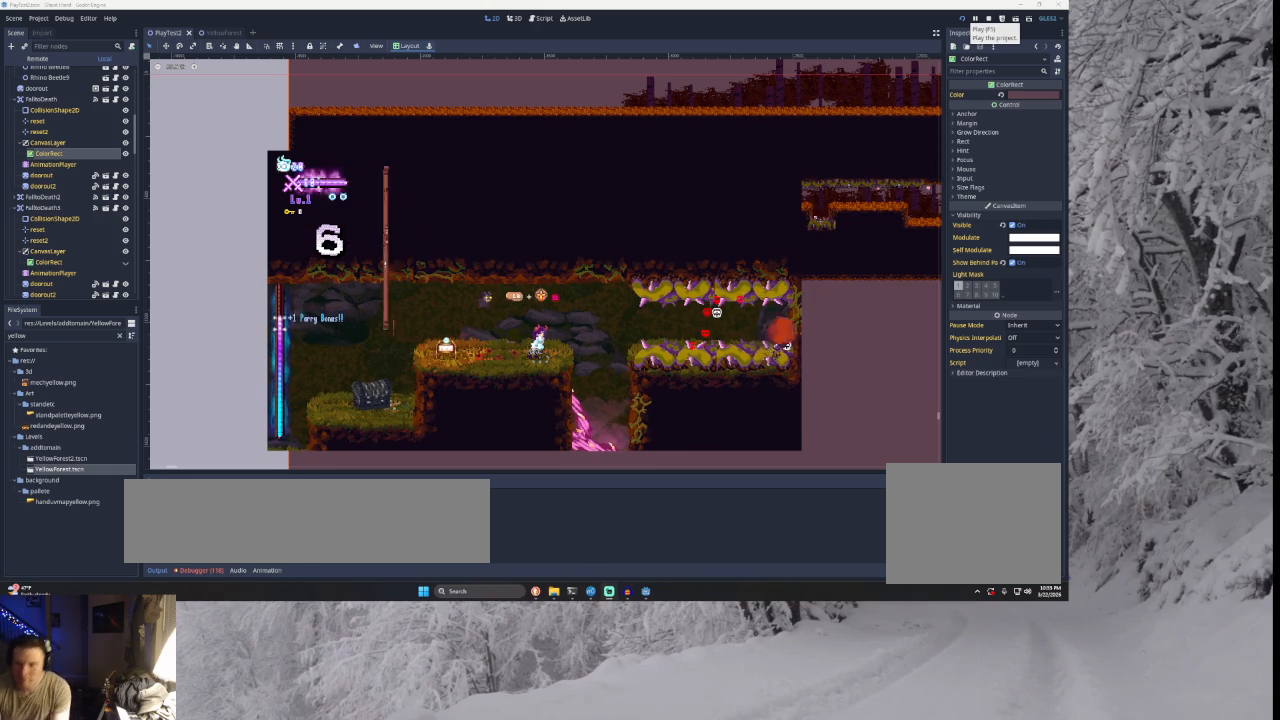
{"buttons": [], "left_stick": "center", "right_stick": "center", "events": []}
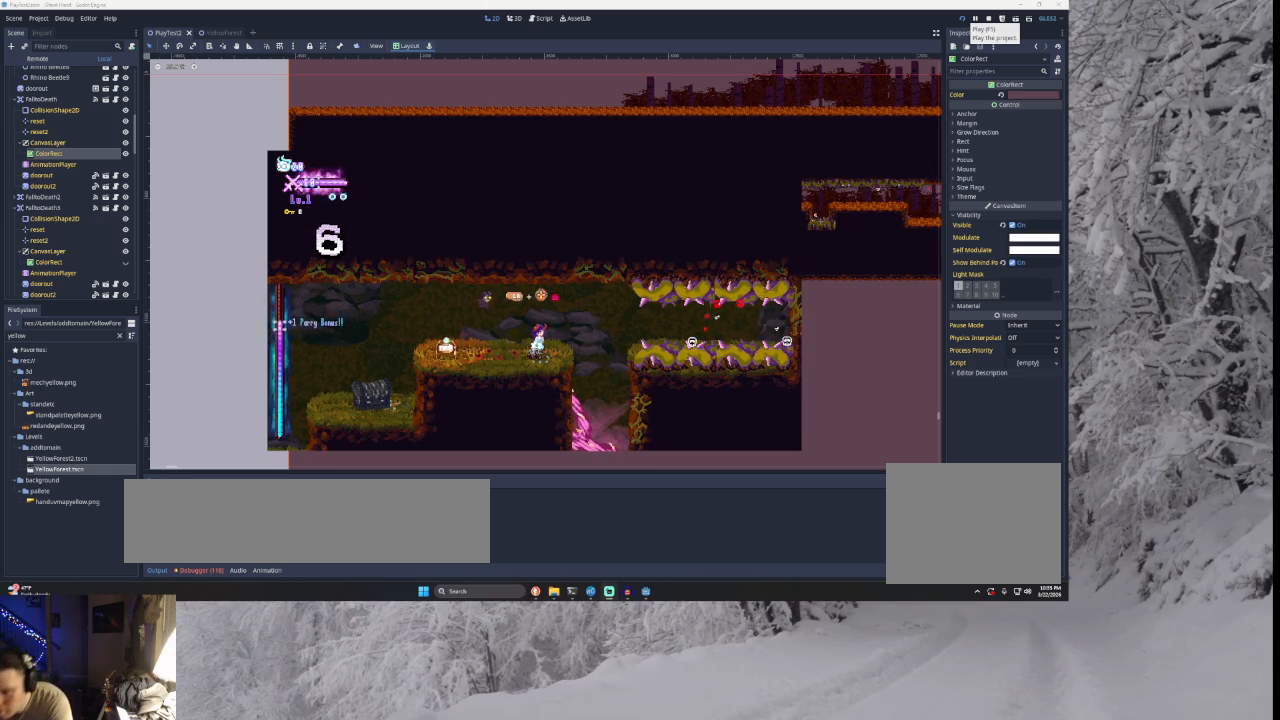
{"buttons": [], "left_stick": "center", "right_stick": "center", "events": []}
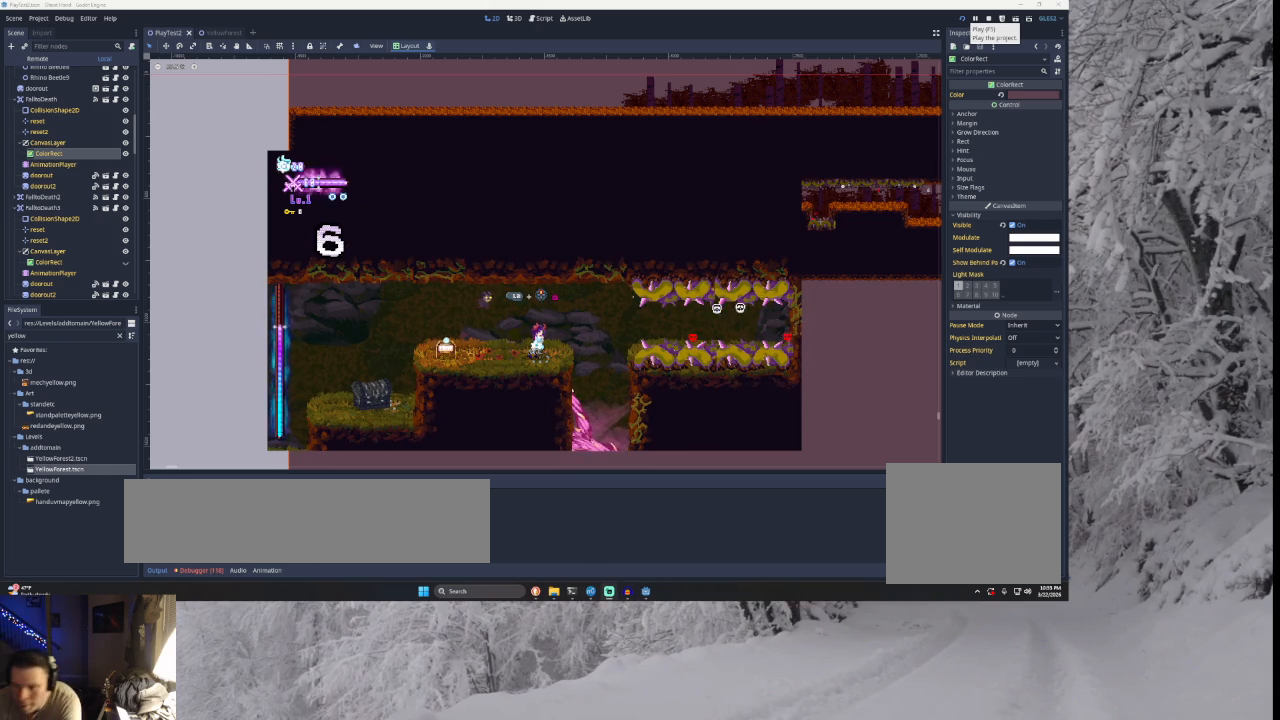
{"buttons": [], "left_stick": "center", "right_stick": "center", "events": []}
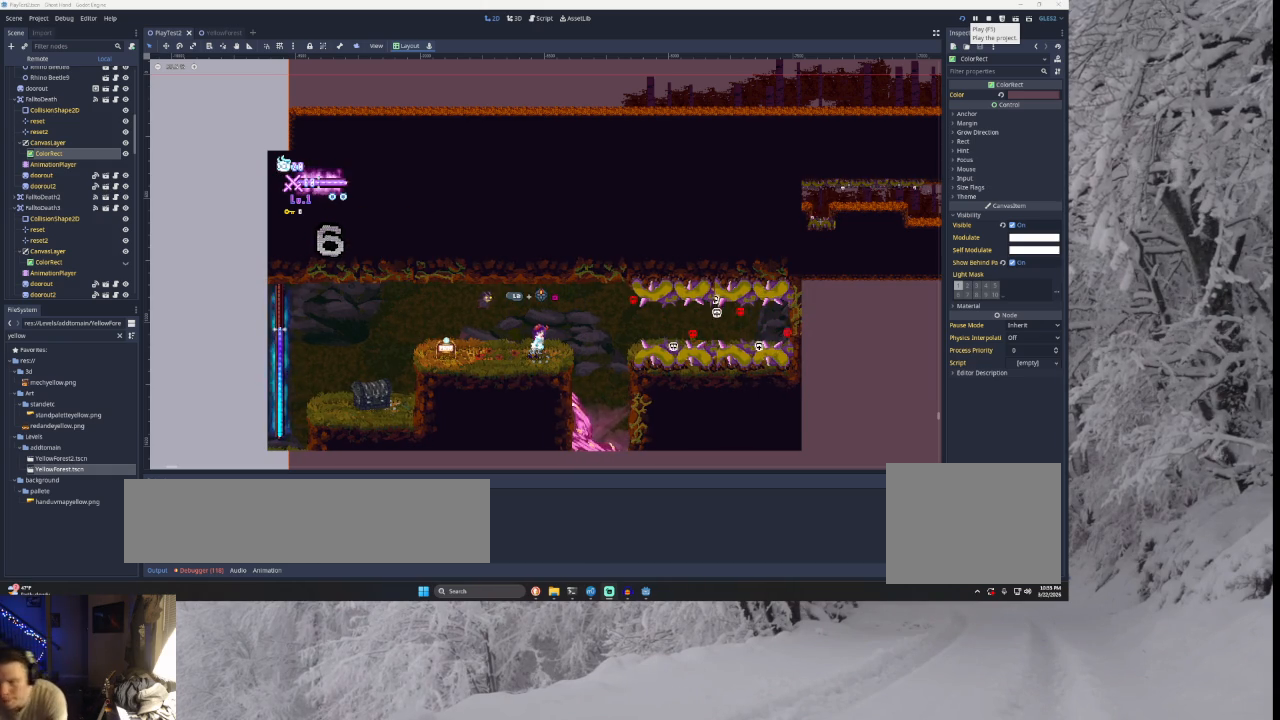
{"buttons": [], "left_stick": "center", "right_stick": "center", "events": []}
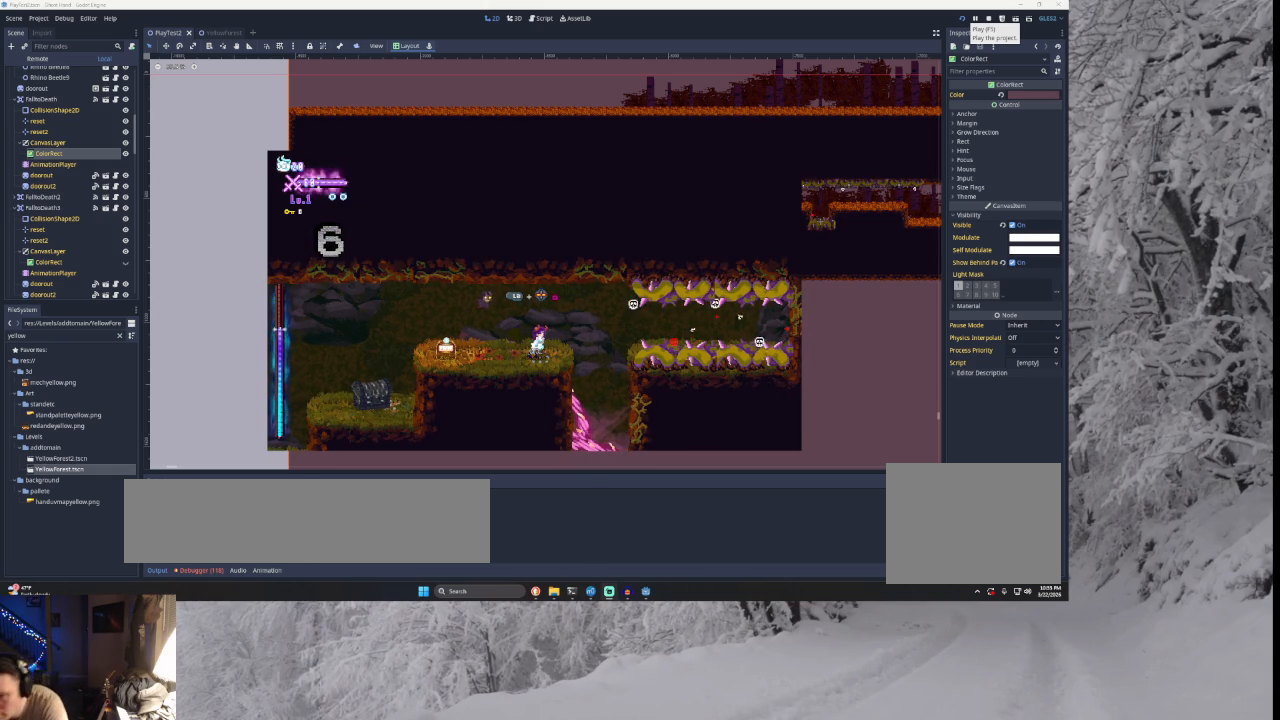
{"buttons": [], "left_stick": "center", "right_stick": "center", "events": []}
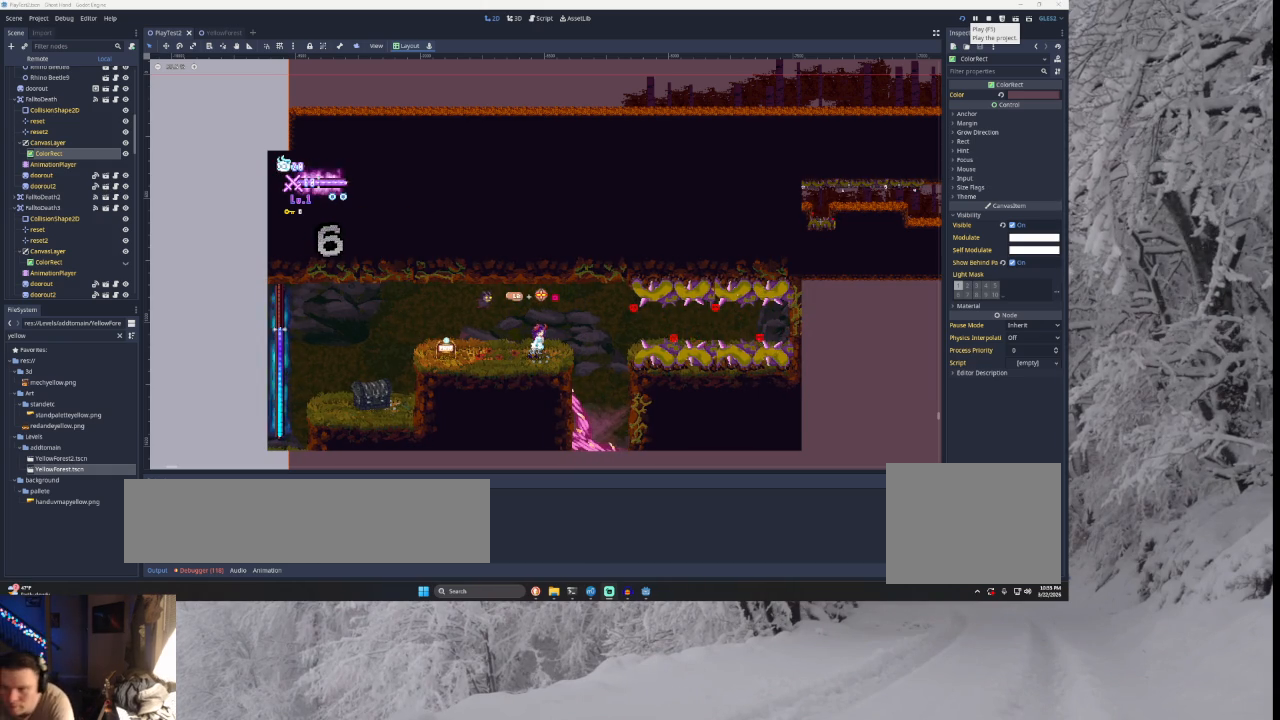
{"buttons": [], "left_stick": "right", "right_stick": "center", "events": [[433, "left_stick", "right"]]}
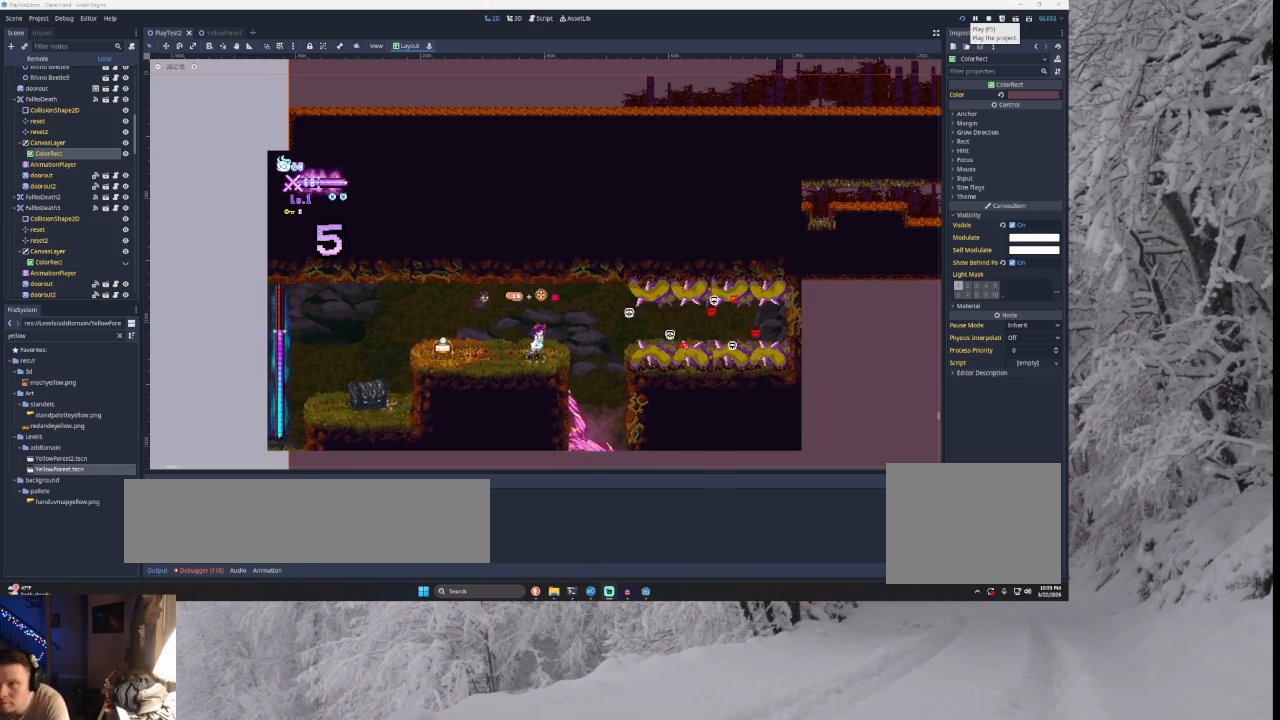
{"buttons": [], "left_stick": "center", "right_stick": "center", "events": [[233, "TRIANGLE", "down"], [400, "TRIANGLE", "up"], [400, "left_stick", "center"]]}
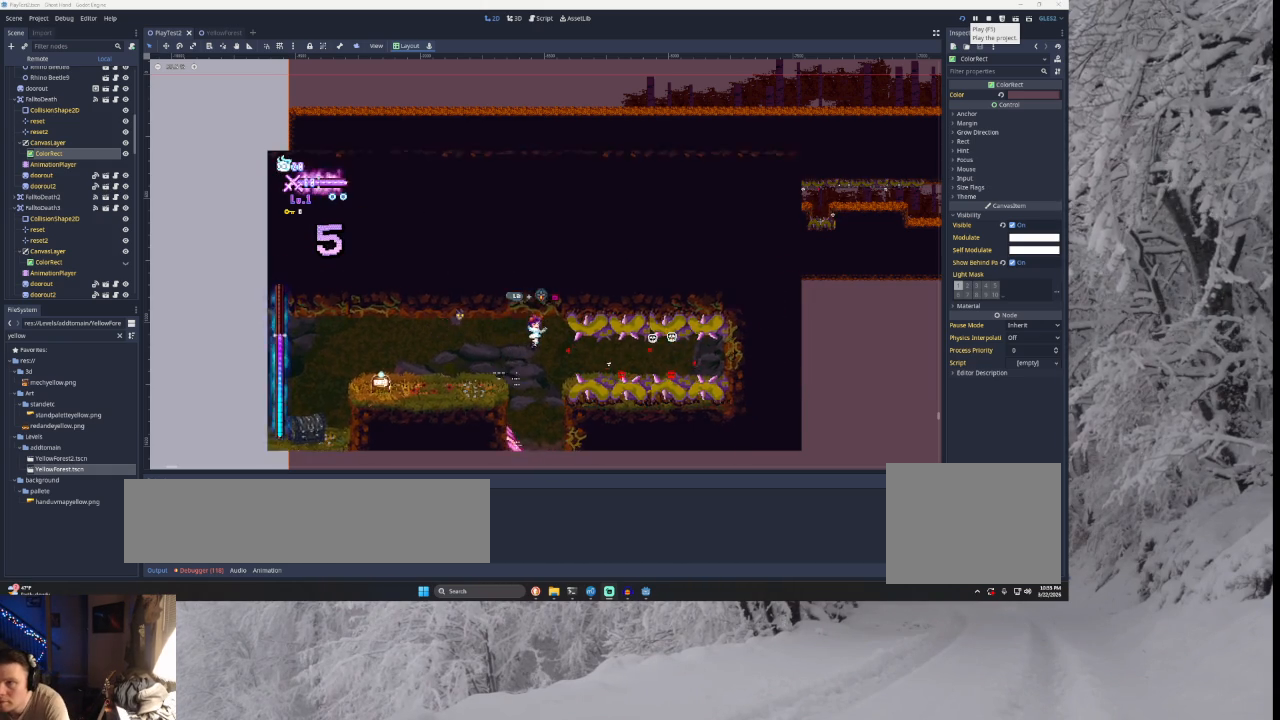
{"buttons": [], "left_stick": "center", "right_stick": "center", "events": []}
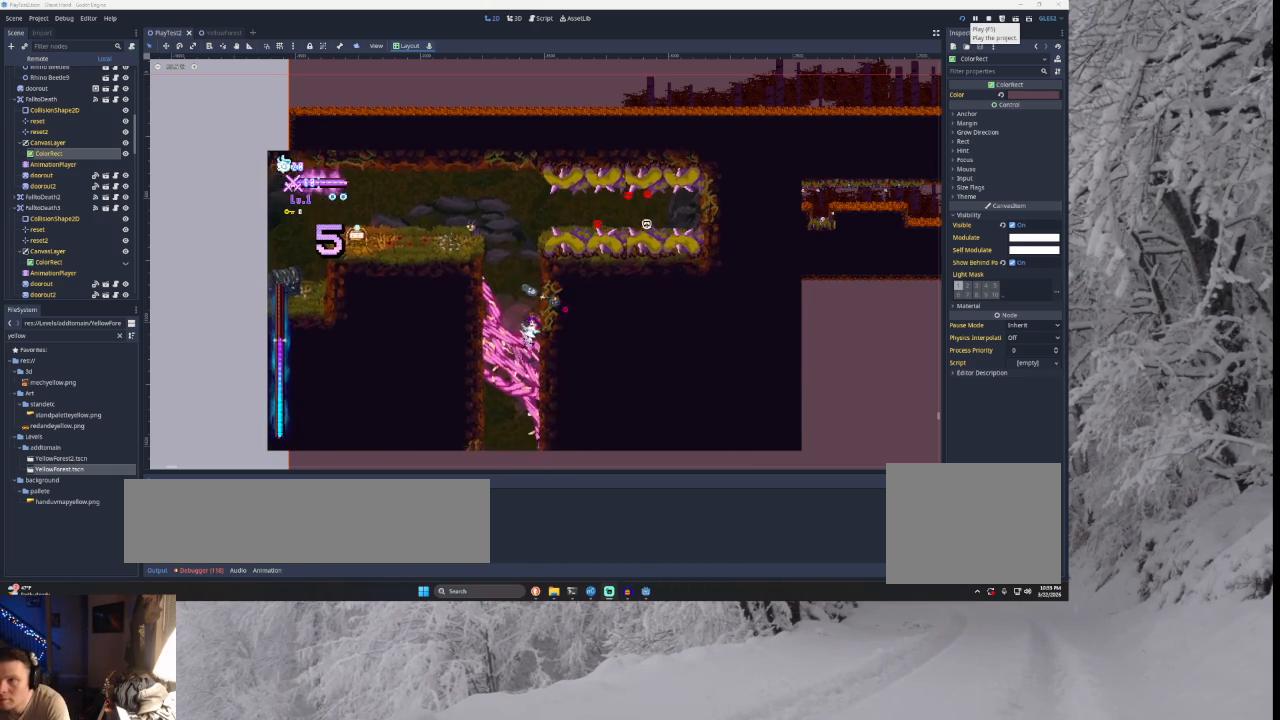
{"buttons": [], "left_stick": "left", "right_stick": "center", "events": [[33, "TRIANGLE", "down"], [367, "TRIANGLE", "up"], [500, "left_stick", "left"]]}
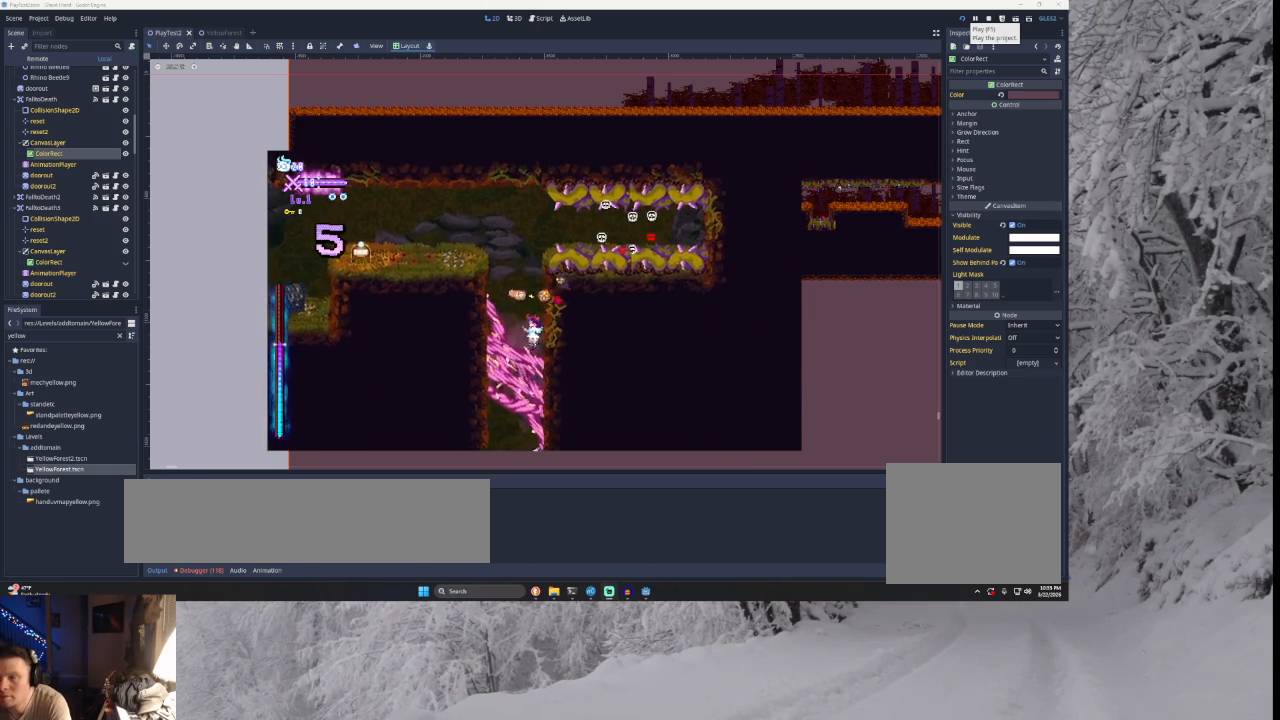
{"buttons": [], "left_stick": "center", "right_stick": "center", "events": [[300, "left_stick", "center"]]}
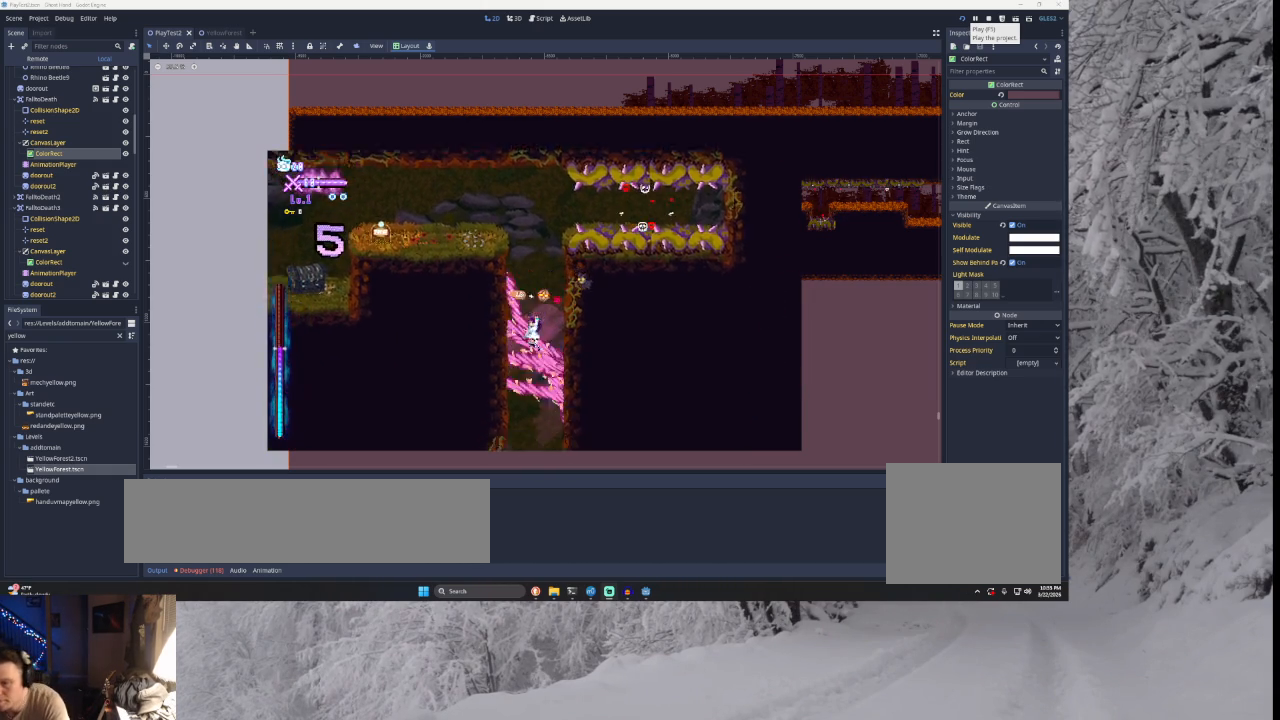
{"buttons": [], "left_stick": "right", "right_stick": "center", "events": [[300, "SQUARE", "down"], [300, "left_stick", "right"], [433, "SQUARE", "up"]]}
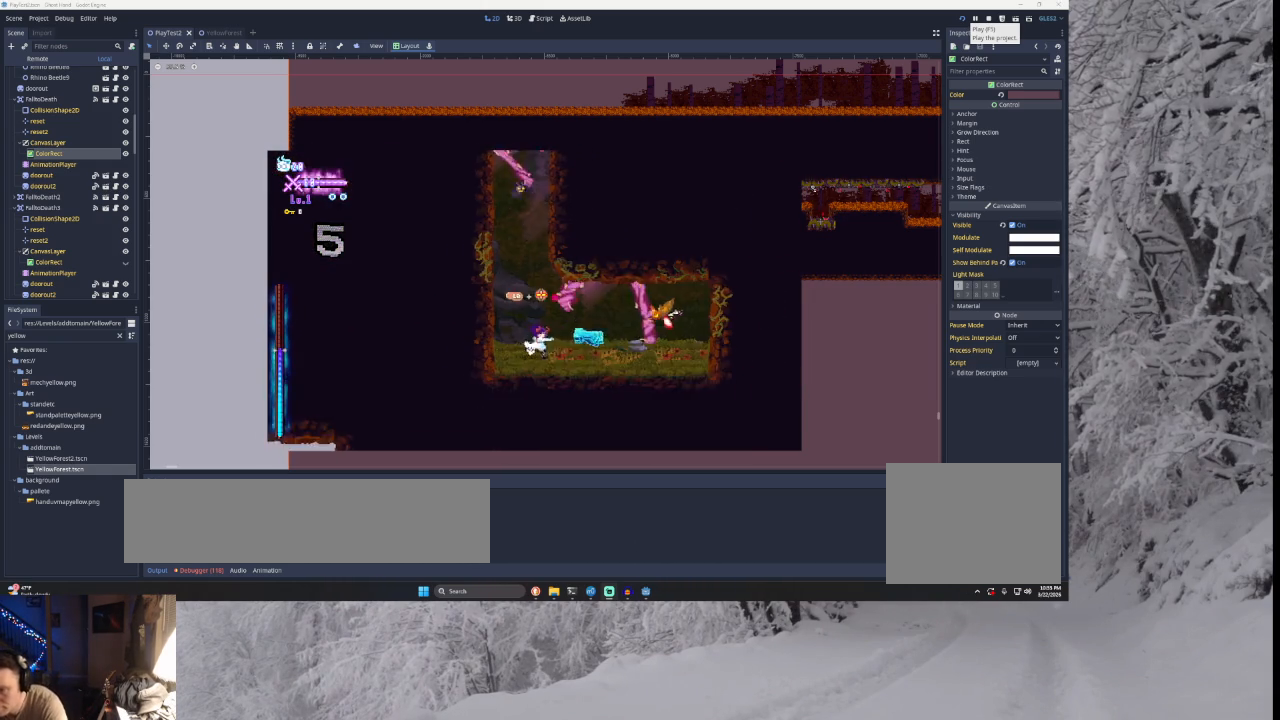
{"buttons": [], "left_stick": "center", "right_stick": "center", "events": [[300, "TRIANGLE", "down"], [367, "SQUARE", "down"], [467, "TRIANGLE", "up"], [467, "left_stick", "center"], [500, "SQUARE", "up"]]}
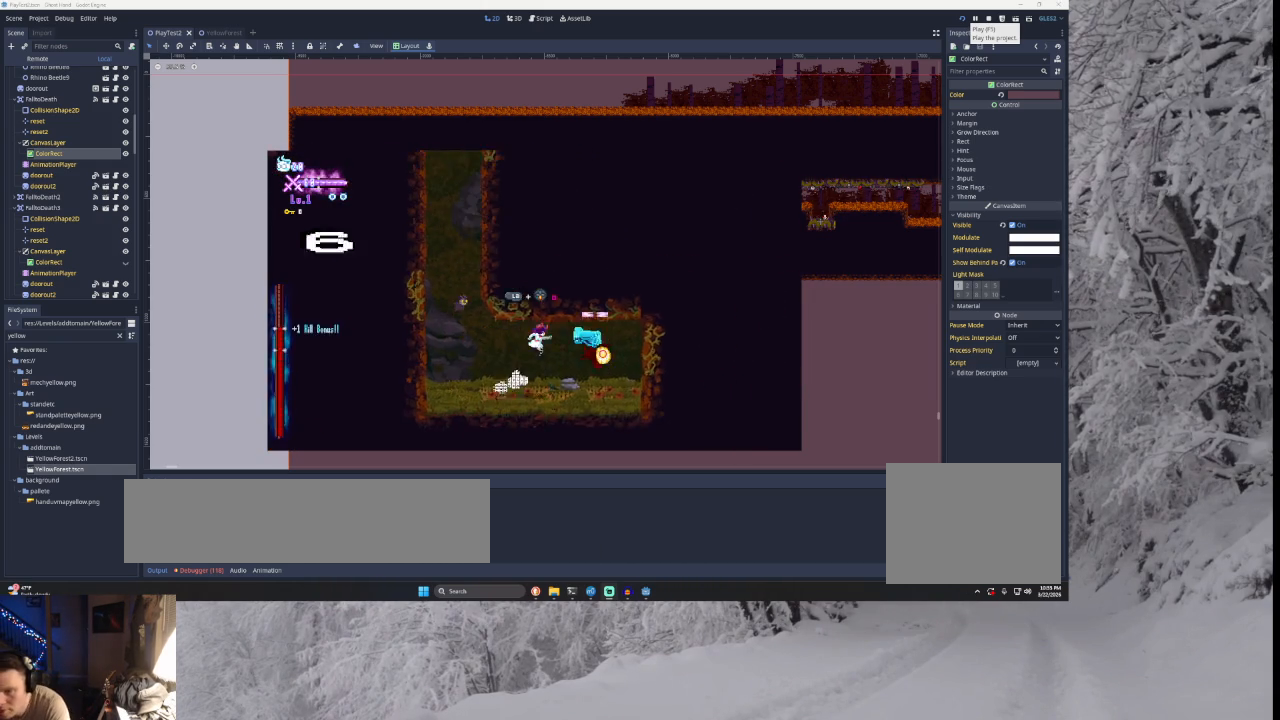
{"buttons": [], "left_stick": "center", "right_stick": "center", "events": [[333, "SQUARE", "down"], [433, "SQUARE", "up"]]}
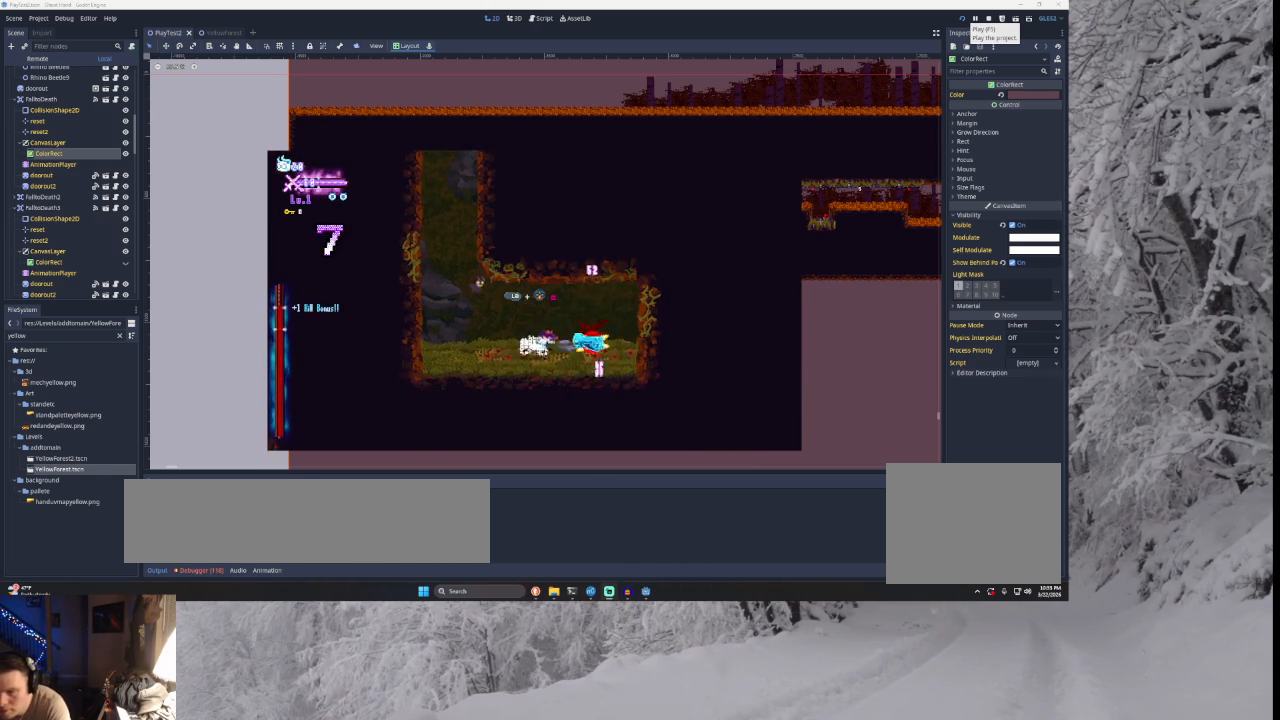
{"buttons": [], "left_stick": "center", "right_stick": "center", "events": [[100, "SQUARE", "down"], [233, "SQUARE", "up"], [367, "SQUARE", "down"], [500, "SQUARE", "up"]]}
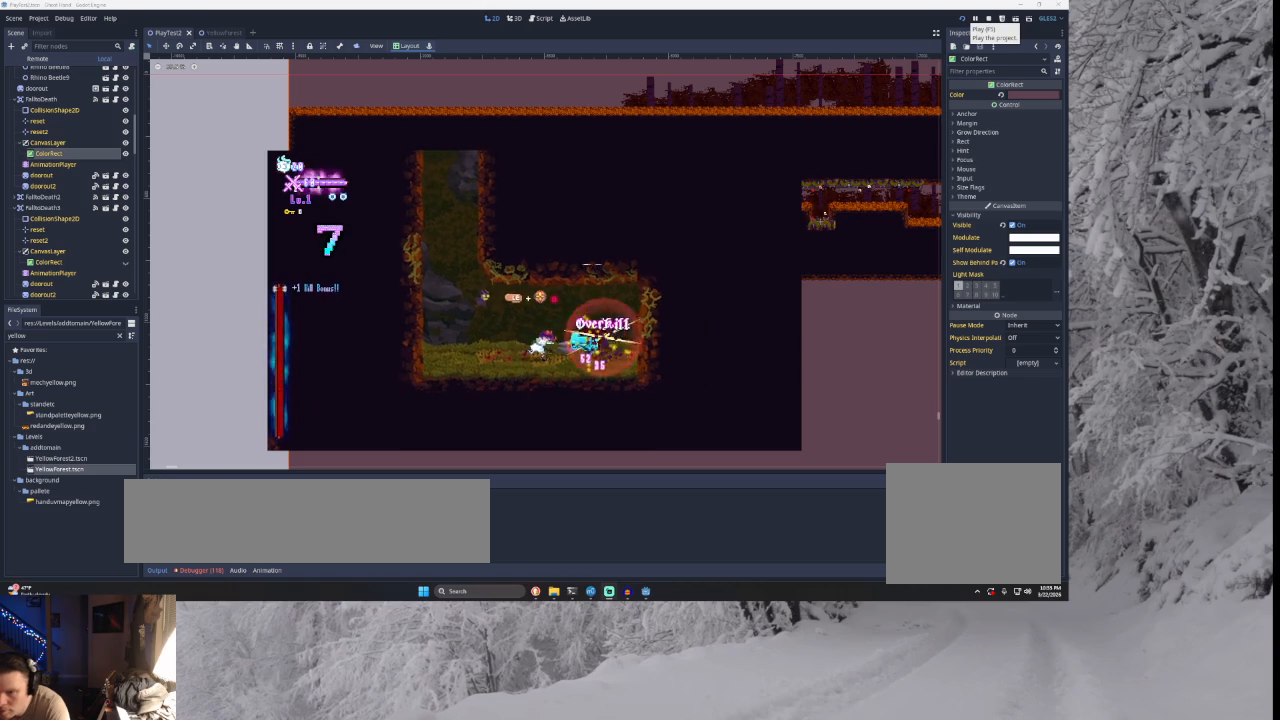
{"buttons": [], "left_stick": "center", "right_stick": "center", "events": [[133, "SQUARE", "down"], [267, "SQUARE", "up"]]}
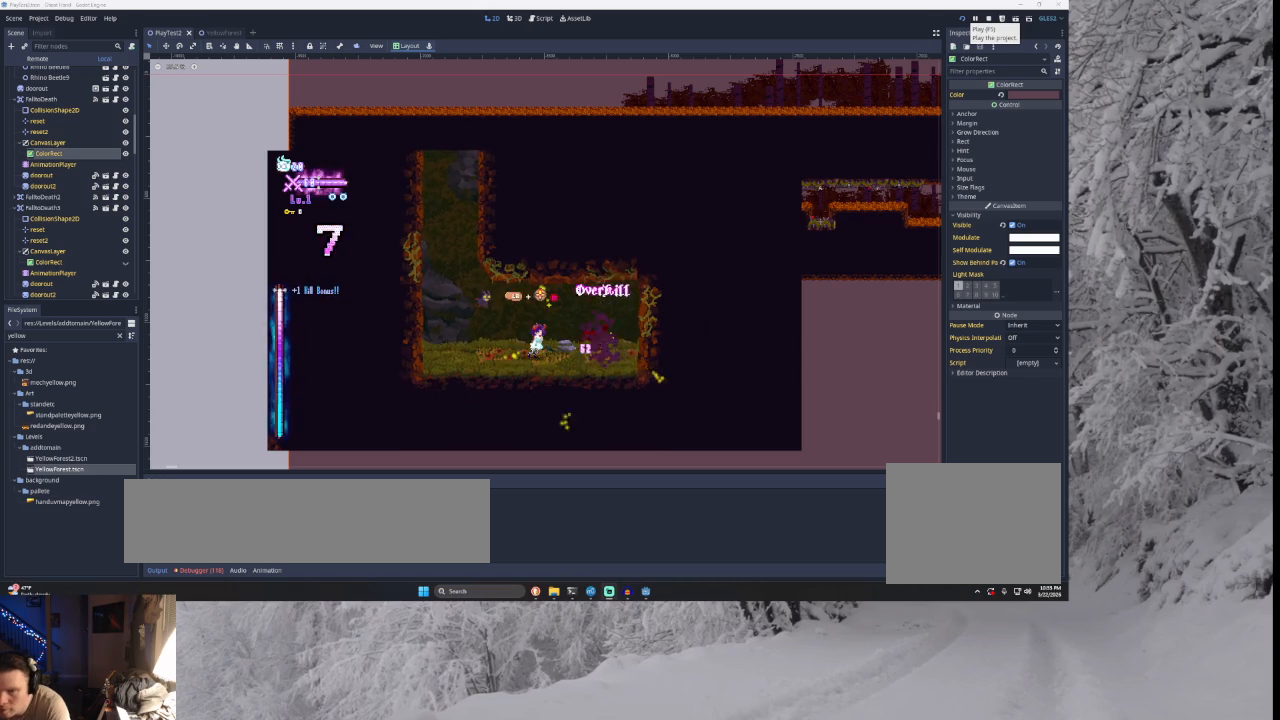
{"buttons": ["SQUARE"], "left_stick": "center", "right_stick": "center", "events": [[467, "SQUARE", "down"]]}
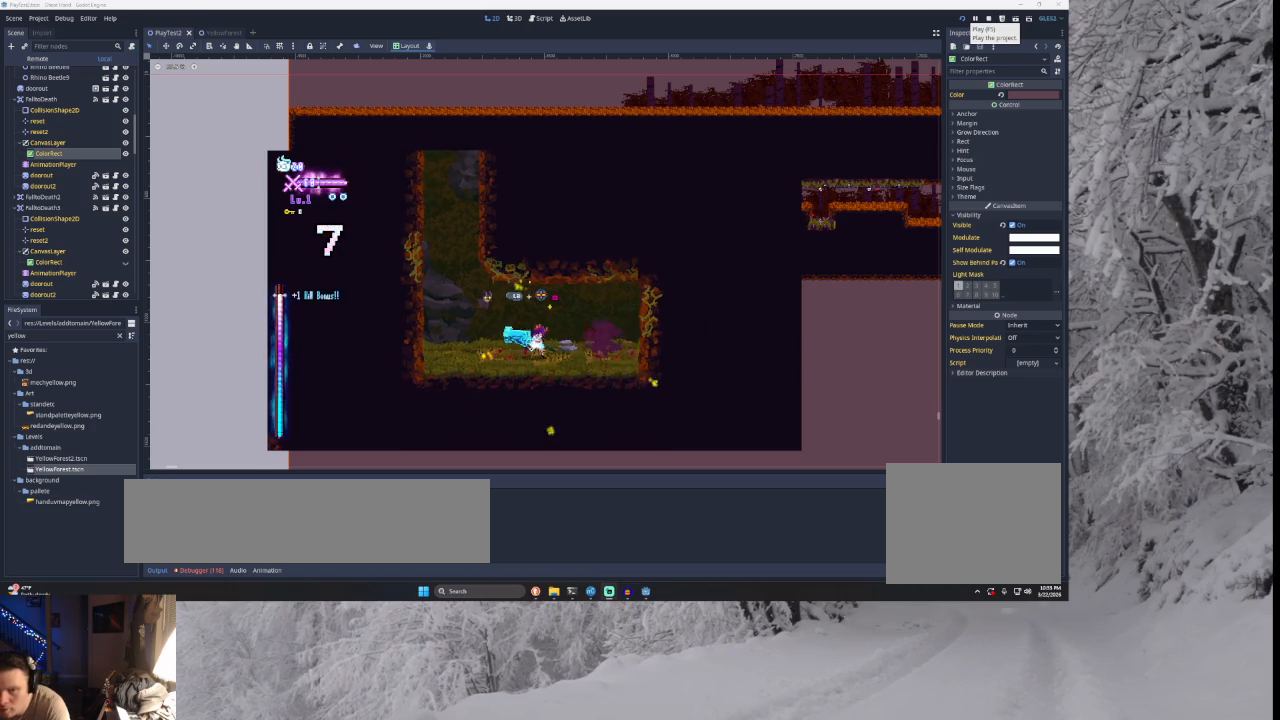
{"buttons": [], "left_stick": "center", "right_stick": "center", "events": [[67, "SQUARE", "up"], [200, "SQUARE", "down"], [300, "SQUARE", "up"], [400, "SQUARE", "down"], [500, "SQUARE", "up"]]}
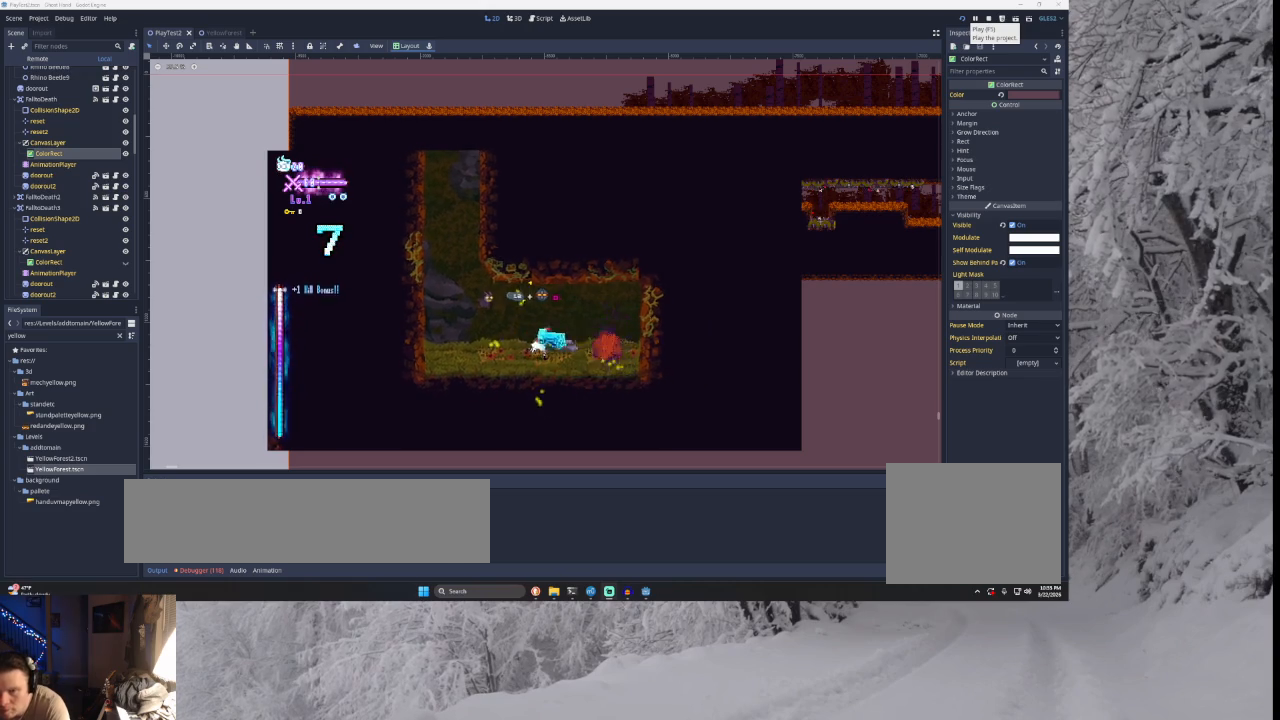
{"buttons": [], "left_stick": "center", "right_stick": "center", "events": [[100, "SQUARE", "down"], [233, "SQUARE", "up"], [333, "SQUARE", "down"], [467, "SQUARE", "up"]]}
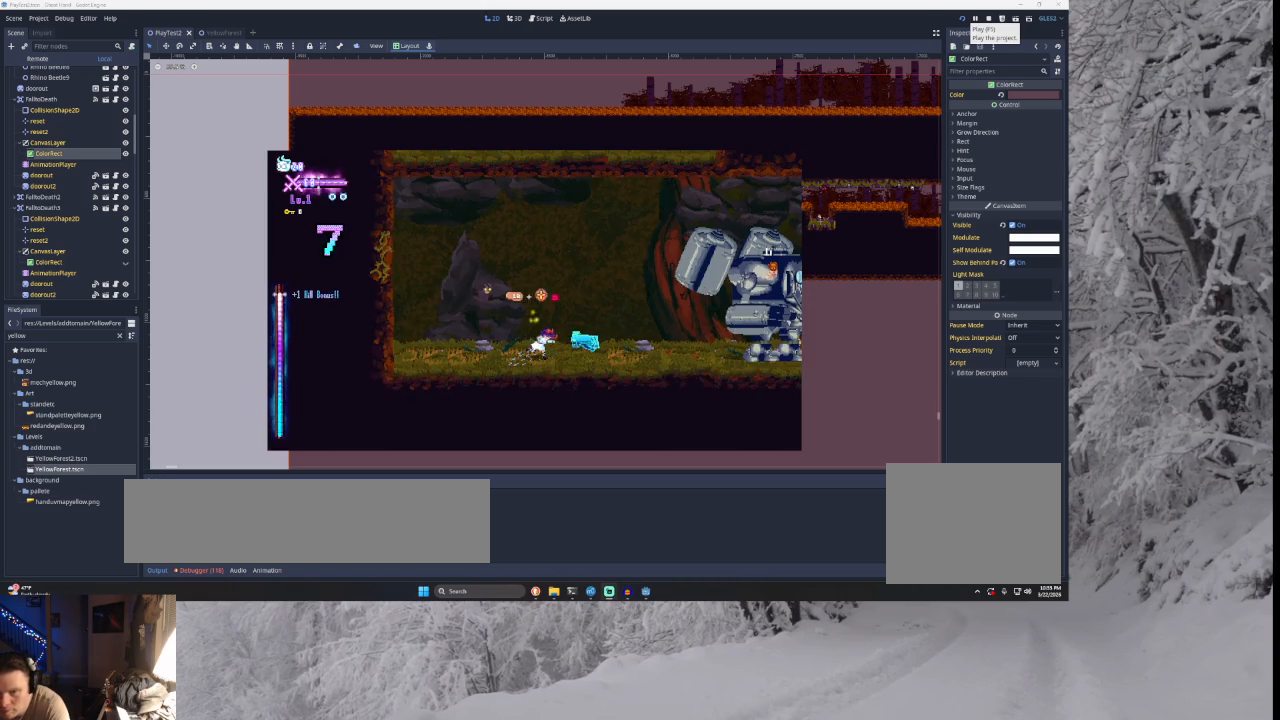
{"buttons": [], "left_stick": "right", "right_stick": "center", "events": [[133, "left_stick", "right"]]}
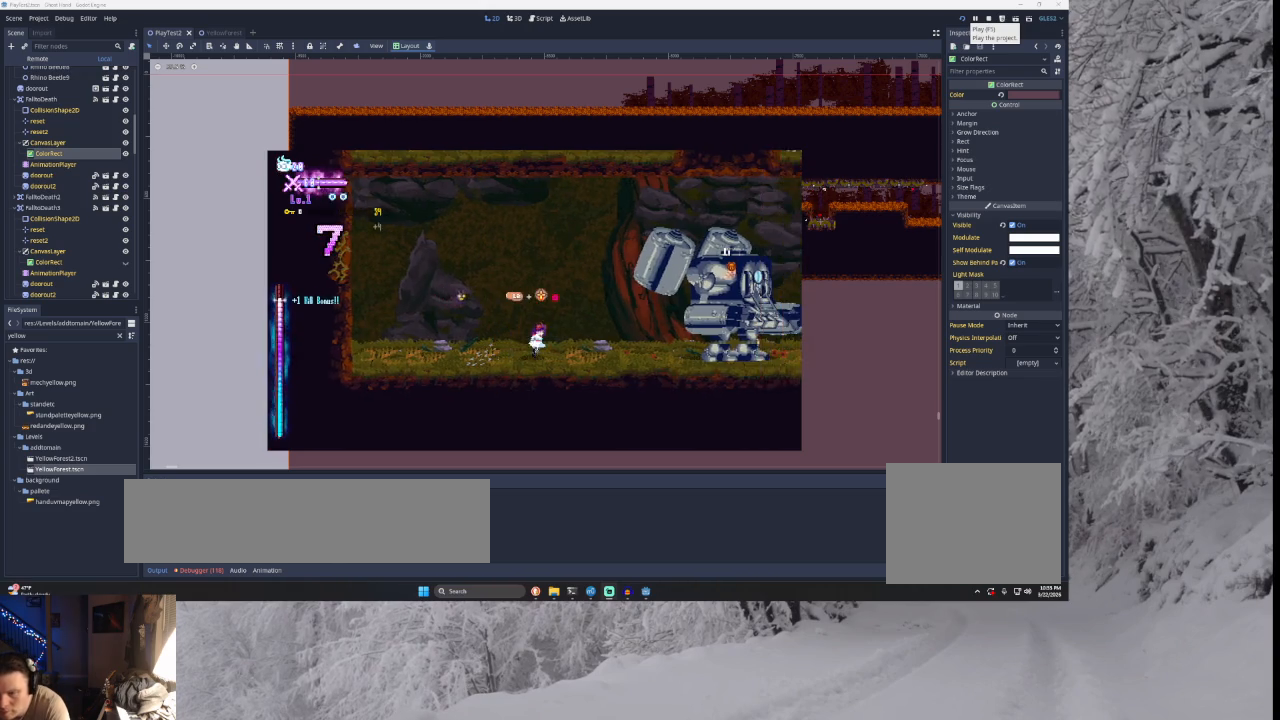
{"buttons": ["SQUARE", "TRIANGLE"], "left_stick": "center", "right_stick": "center", "events": [[33, "TRIANGLE", "down"], [200, "TRIANGLE", "up"], [300, "L2", "down"], [333, "TRIANGLE", "down"], [367, "SQUARE", "down"], [467, "L2", "up"], [467, "left_stick", "center"]]}
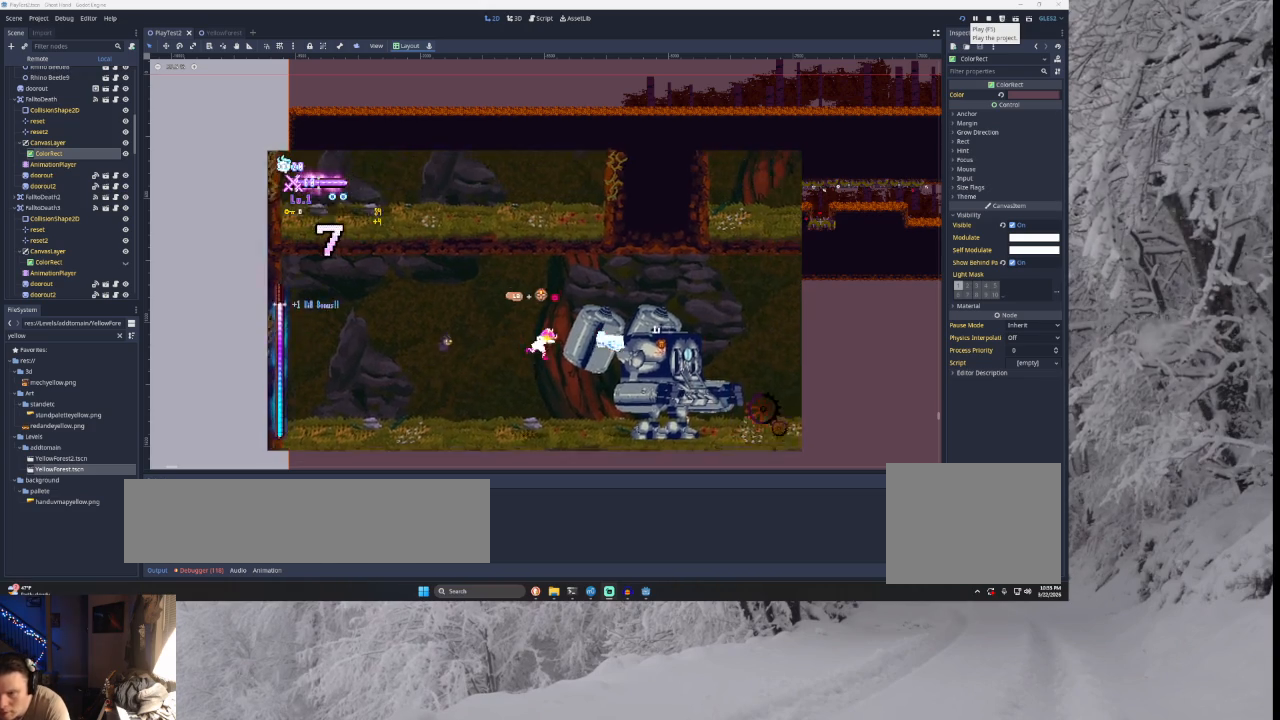
{"buttons": ["SQUARE"], "left_stick": "right", "right_stick": "center", "events": [[233, "left_stick", "left"], [333, "TRIANGLE", "up"], [367, "SQUARE", "up"], [433, "left_stick", "right"], [500, "SQUARE", "down"]]}